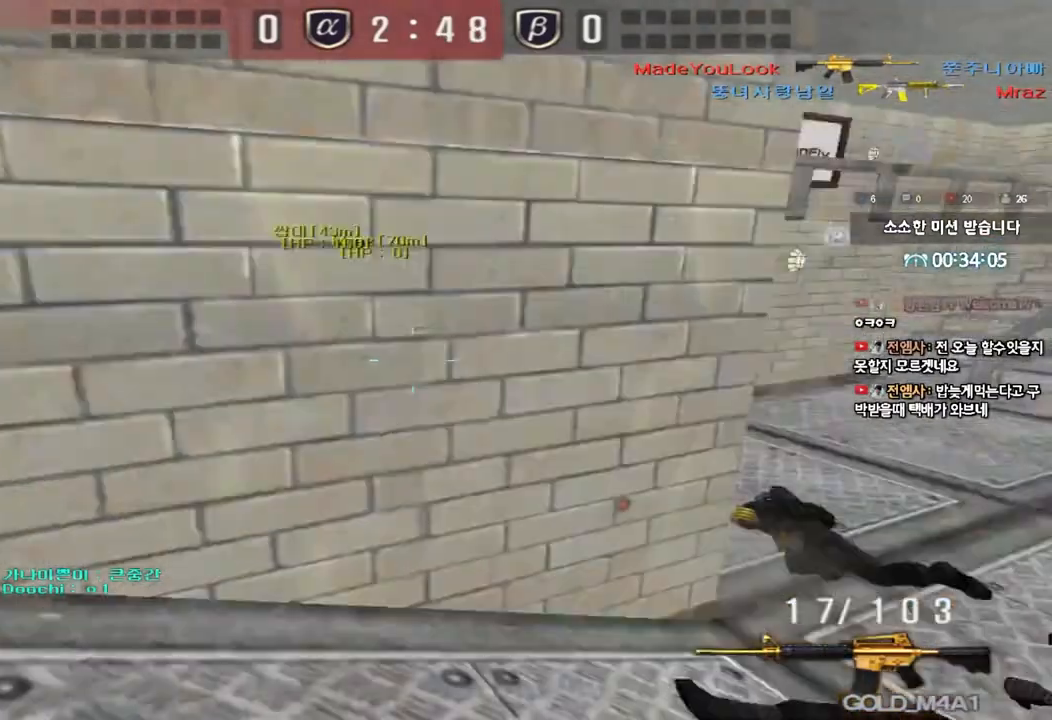
Gameplay with keyboard; each line is a JSON object with the keys held at the frame after it. "events" lists presses ("down") and releases ("up") of "a", "ctrl", "d", "e", "f", "q", "r", "s", "shift", "space", "tab" and "w" between this image and that frame as [ms after this image, input, new state], when the widget could be followed in between. No other keys are recorded. Mouse input is not recorded.
{"keys": ["a", "w"], "events": []}
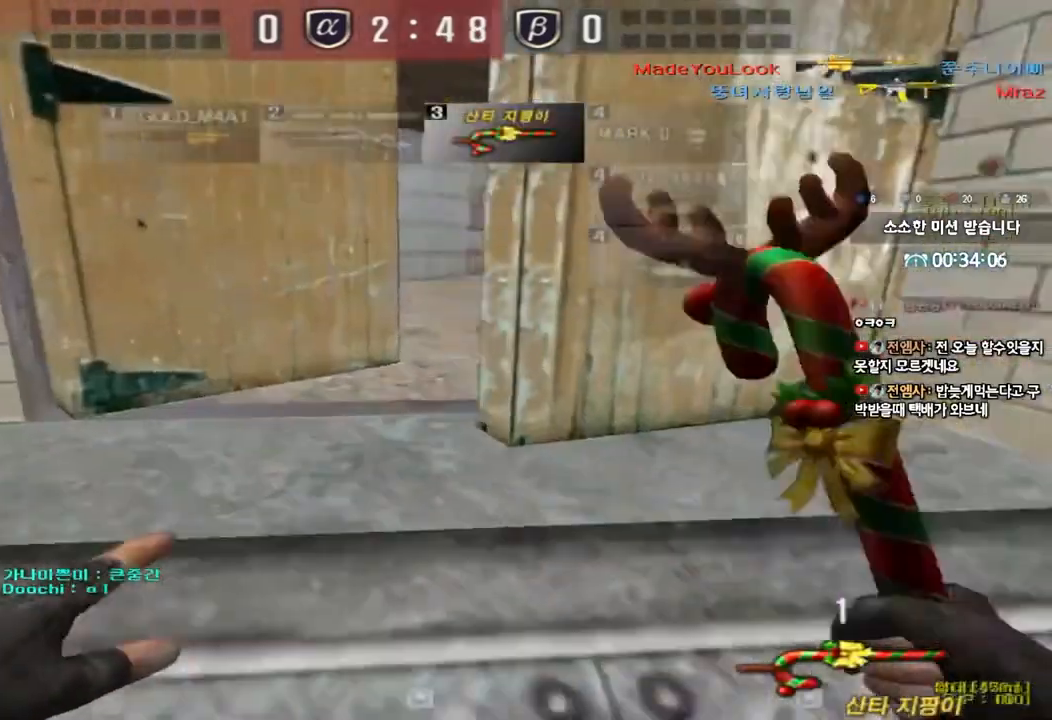
{"keys": ["a", "w"], "events": []}
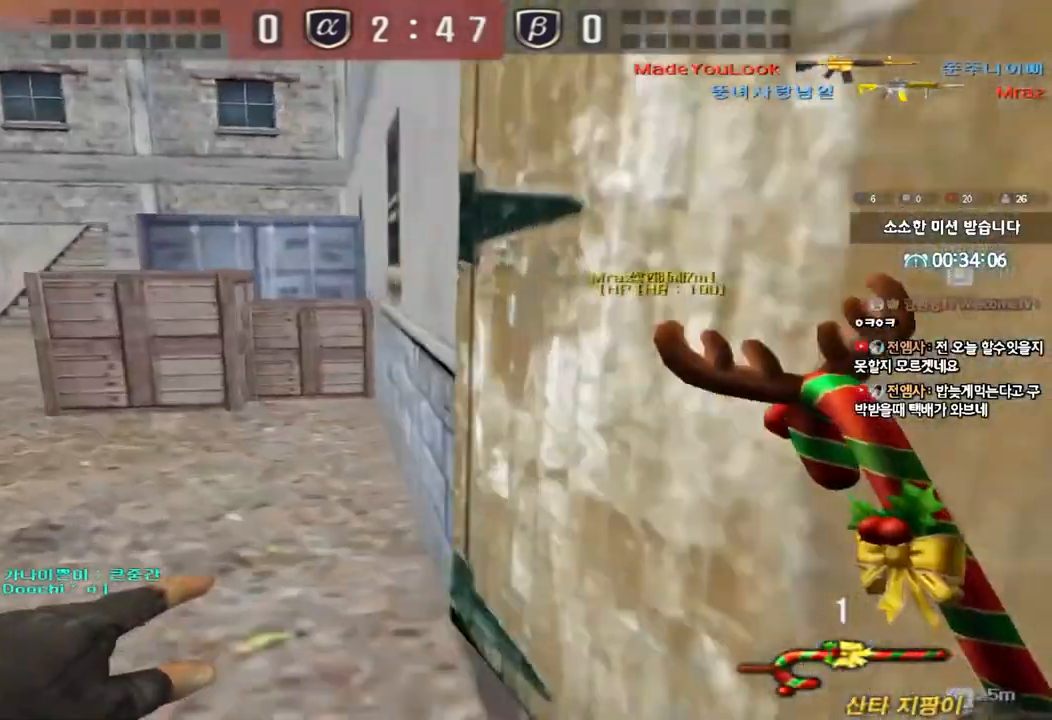
{"keys": ["d", "w"], "events": [[333, "a", "up"], [383, "d", "down"]]}
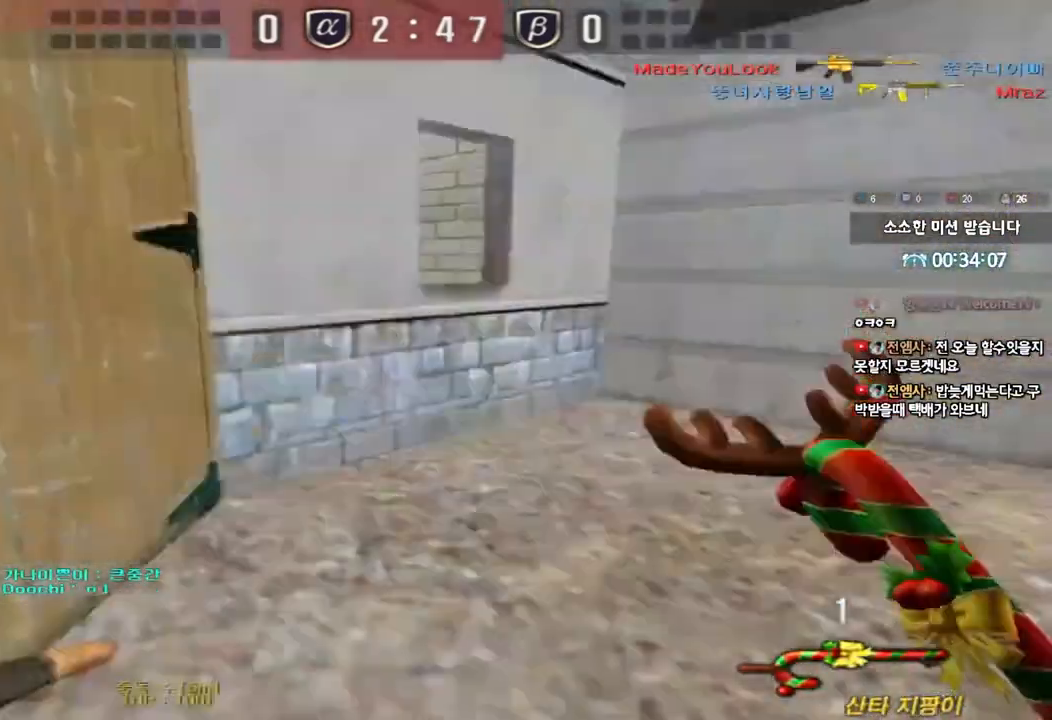
{"keys": ["d", "w"], "events": []}
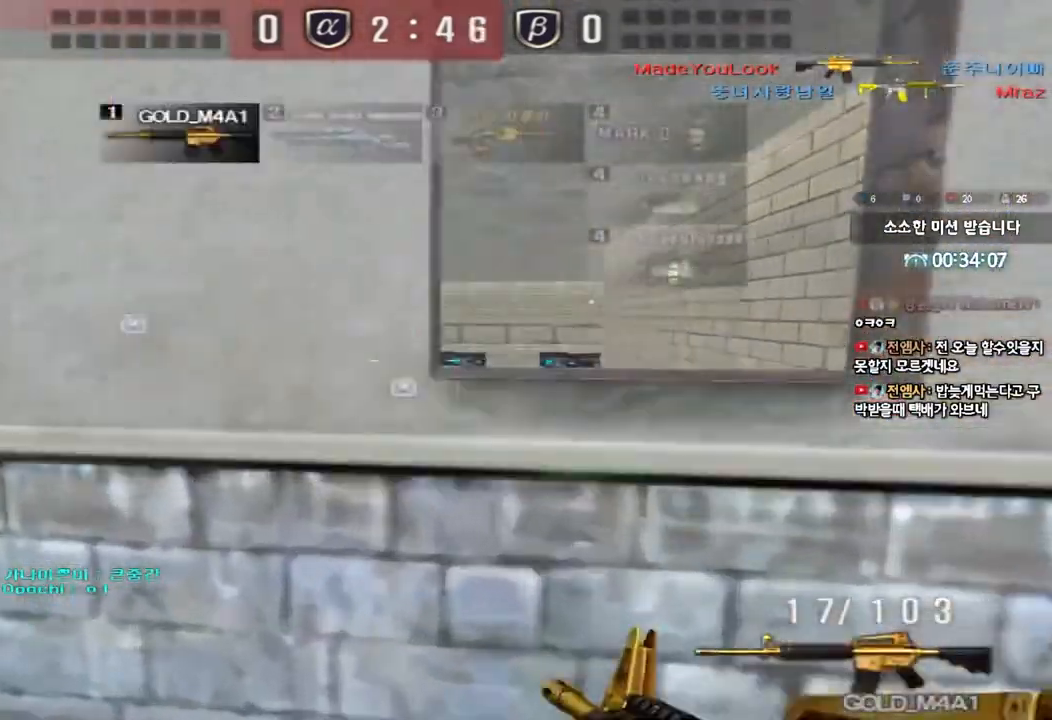
{"keys": ["shift"], "events": [[17, "shift", "down"], [17, "w", "up"], [33, "d", "up"], [83, "a", "down"], [183, "a", "up"]]}
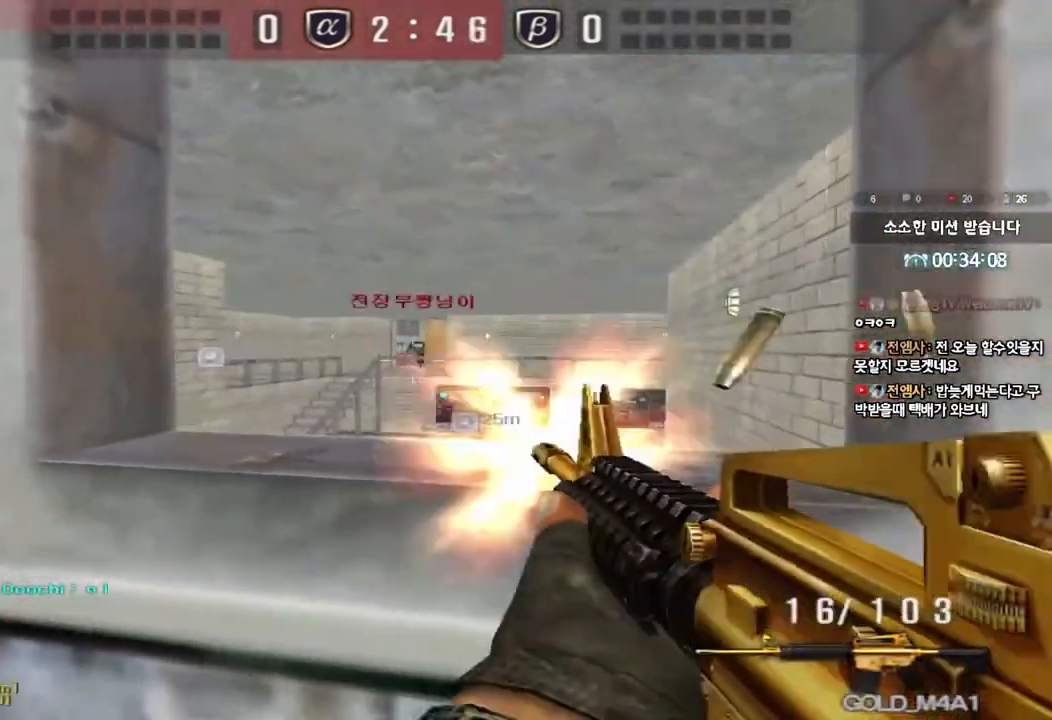
{"keys": ["a", "shift", "w"], "events": [[483, "a", "down"], [500, "w", "down"]]}
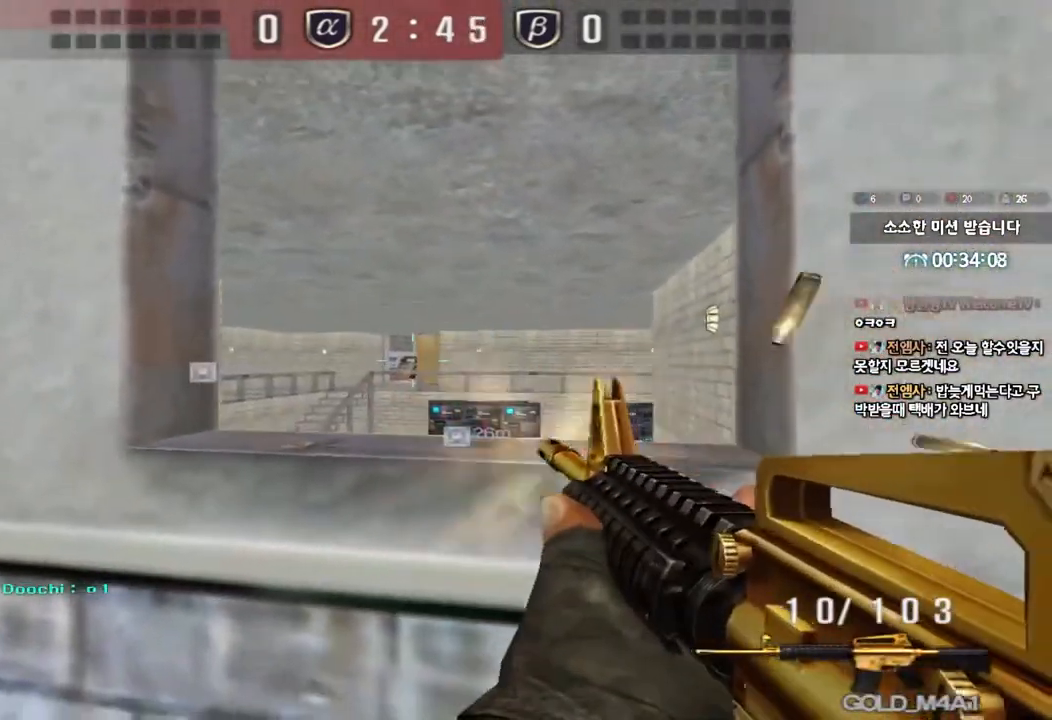
{"keys": ["shift"], "events": [[83, "w", "up"], [100, "a", "up"], [117, "d", "down"], [133, "w", "down"], [267, "d", "up"], [267, "w", "up"]]}
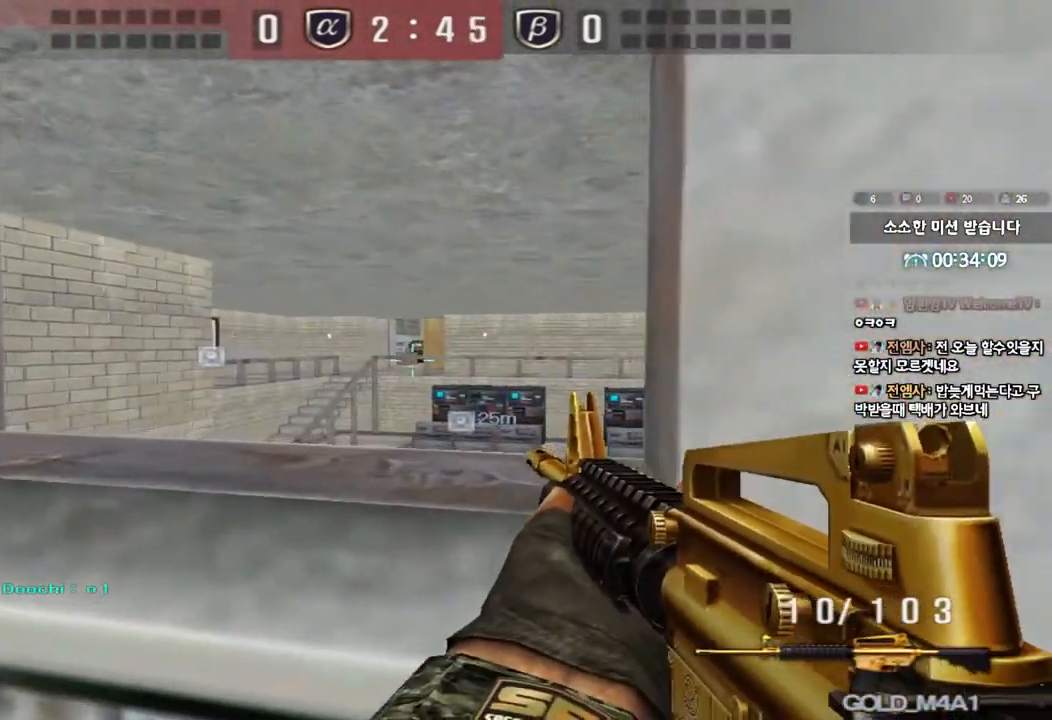
{"keys": ["shift"], "events": [[100, "d", "down"], [167, "d", "up"], [333, "d", "down"], [383, "d", "up"]]}
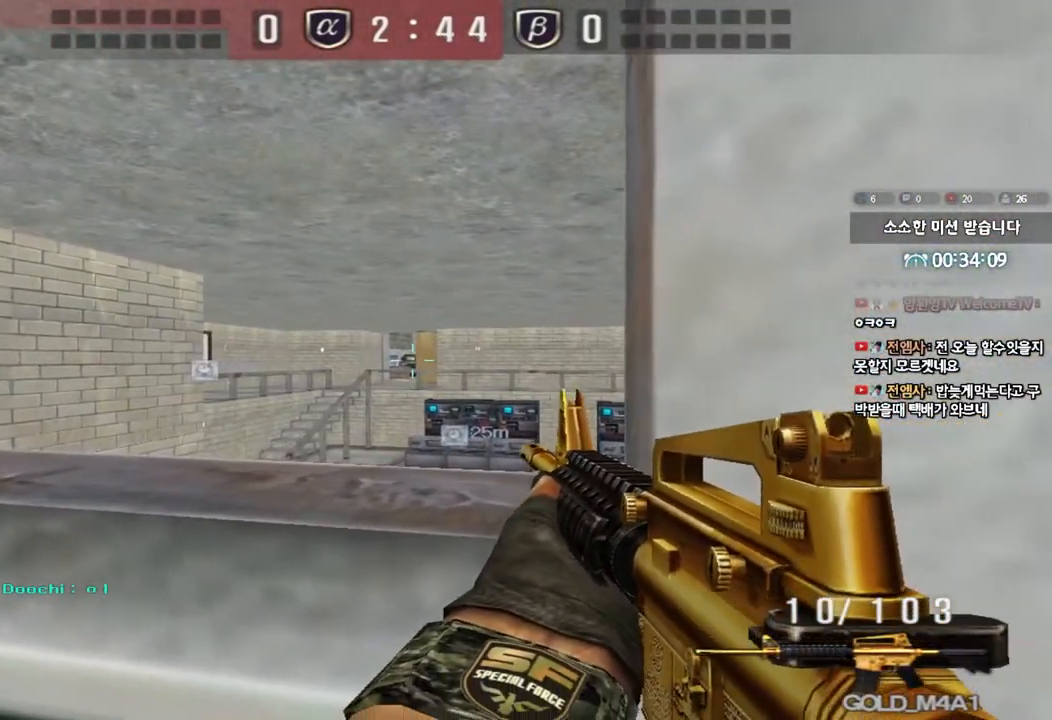
{"keys": ["shift"], "events": [[50, "d", "down"], [100, "d", "up"], [300, "d", "down"], [367, "d", "up"]]}
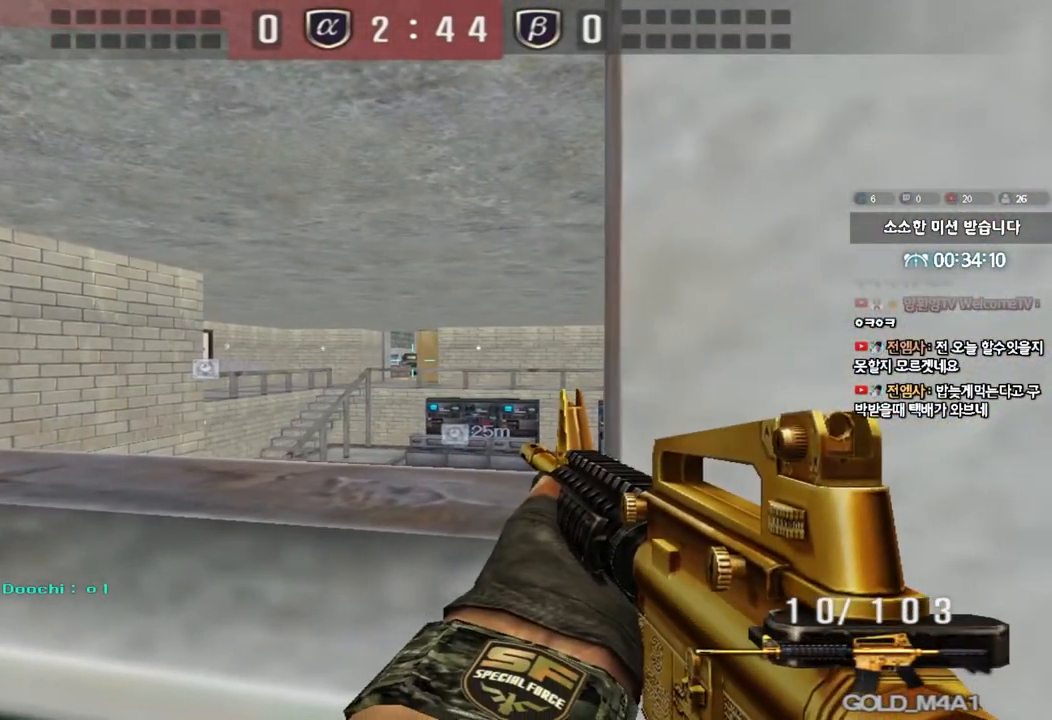
{"keys": ["shift"], "events": [[50, "d", "down"], [83, "d", "up"], [267, "d", "down"], [300, "d", "up"]]}
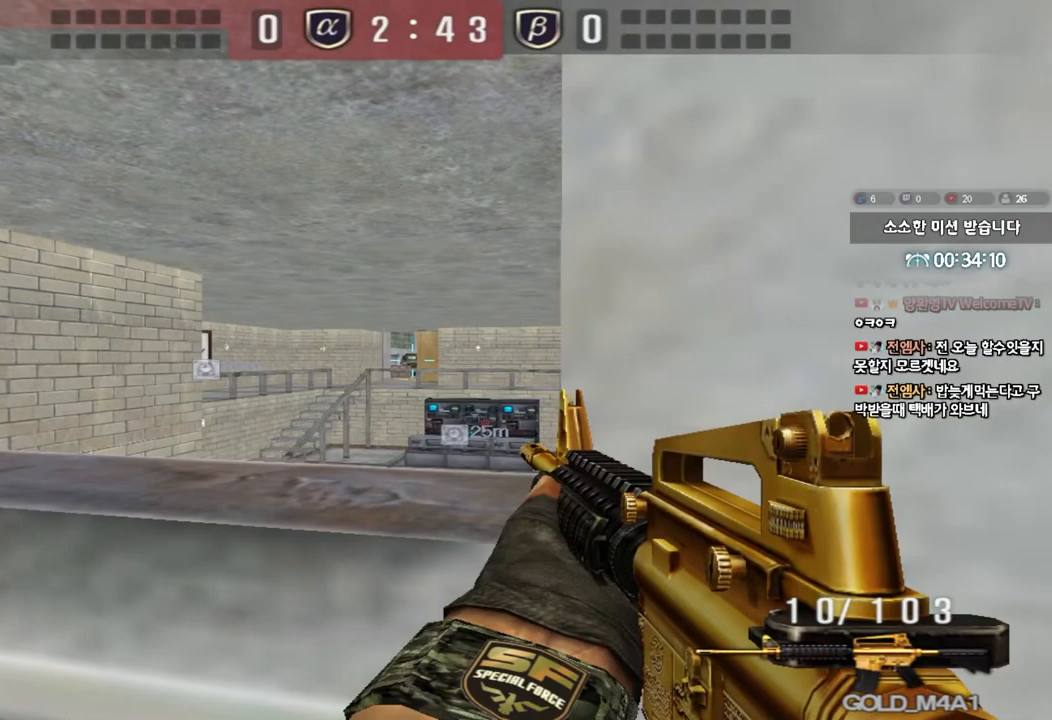
{"keys": ["shift"], "events": [[117, "d", "down"], [183, "d", "up"], [433, "d", "down"], [500, "d", "up"]]}
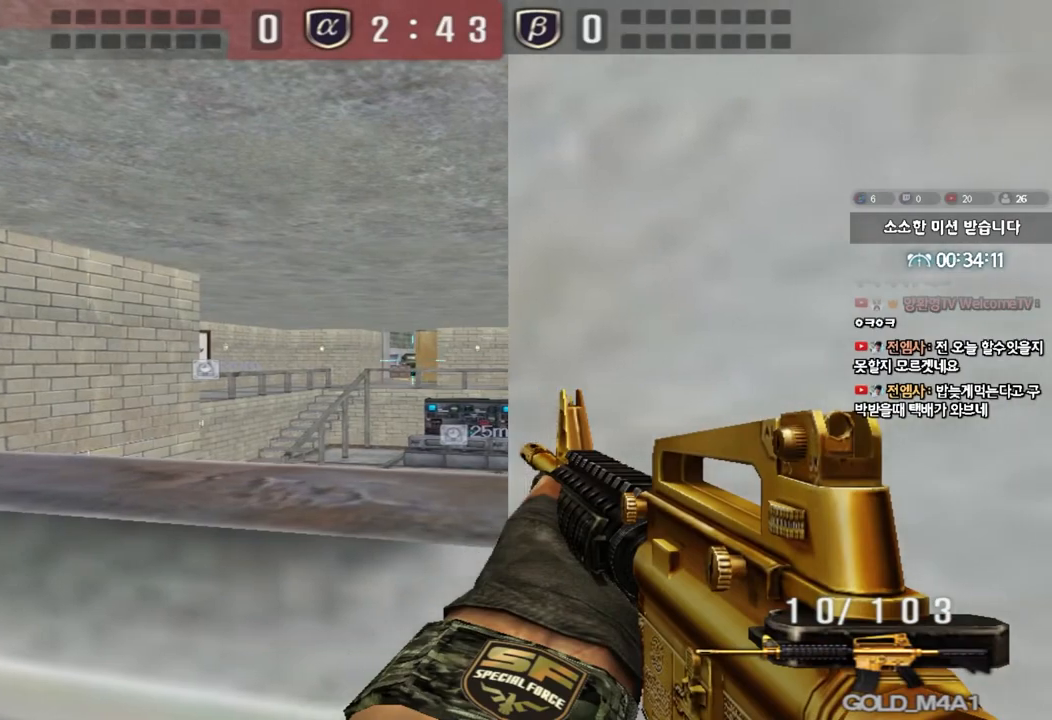
{"keys": ["shift"], "events": []}
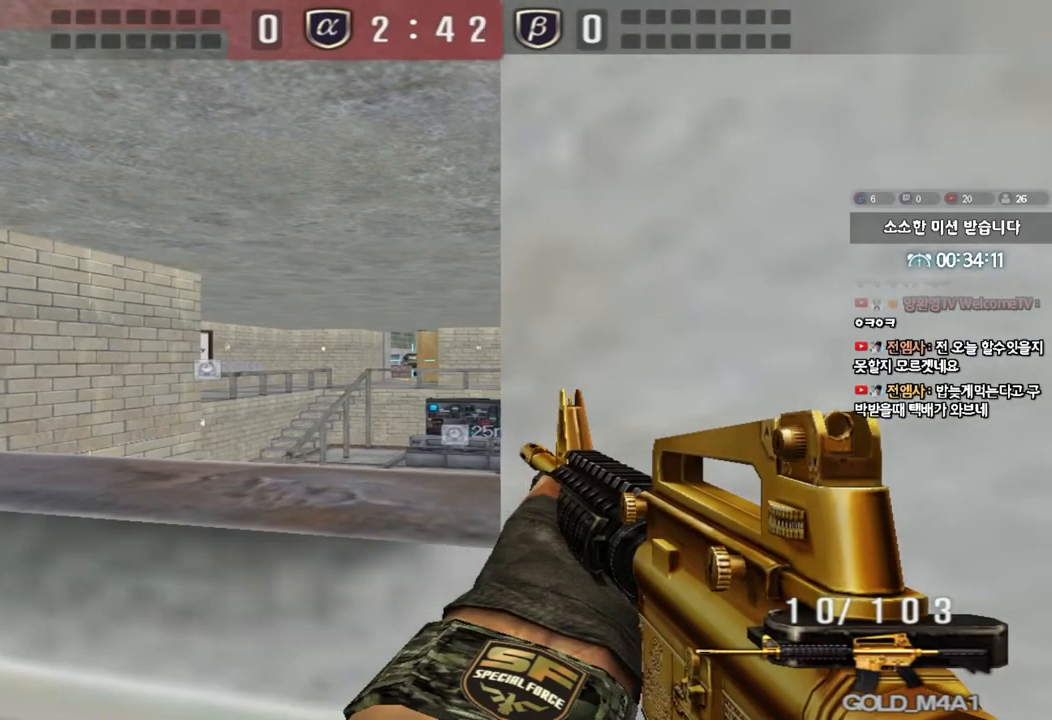
{"keys": ["shift"], "events": []}
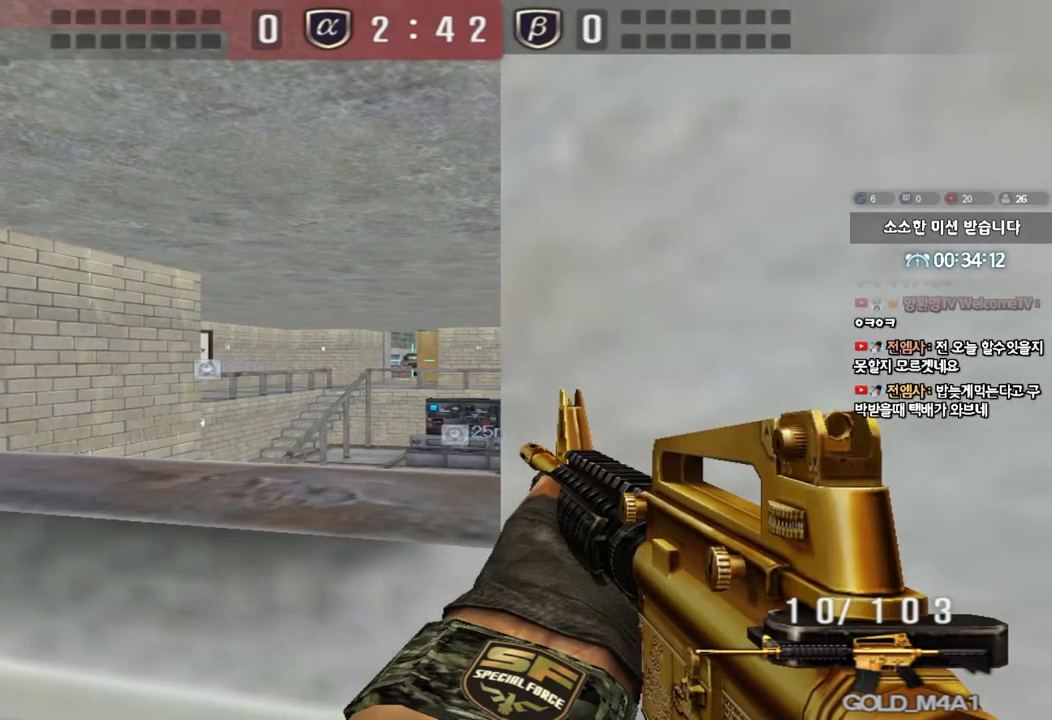
{"keys": ["shift"], "events": []}
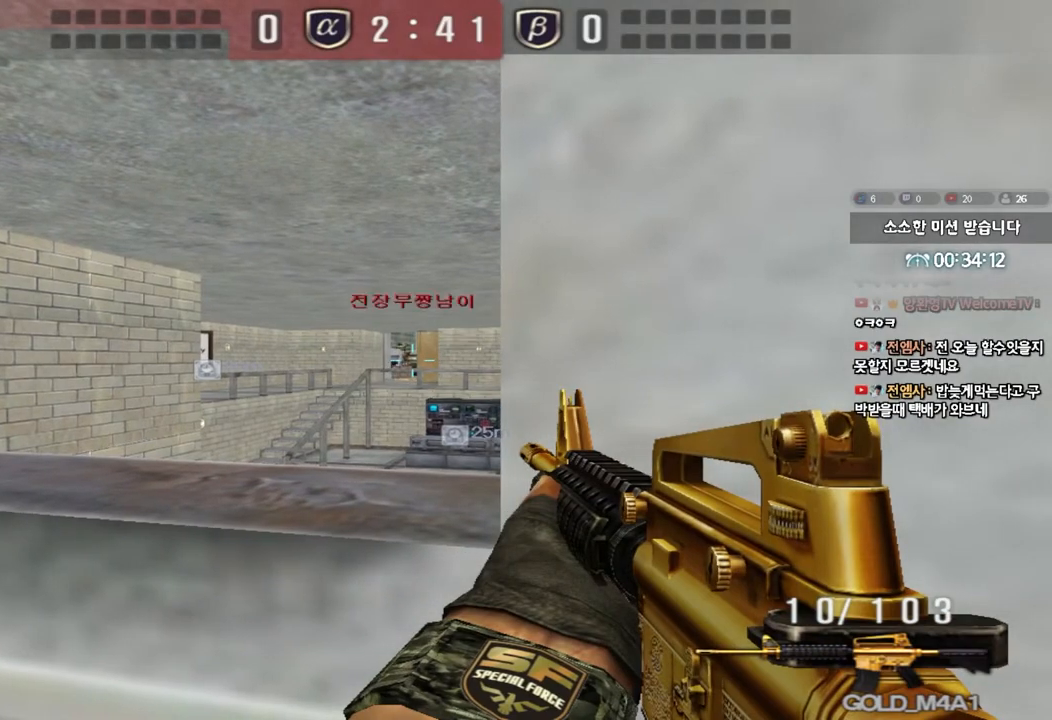
{"keys": ["shift"], "events": []}
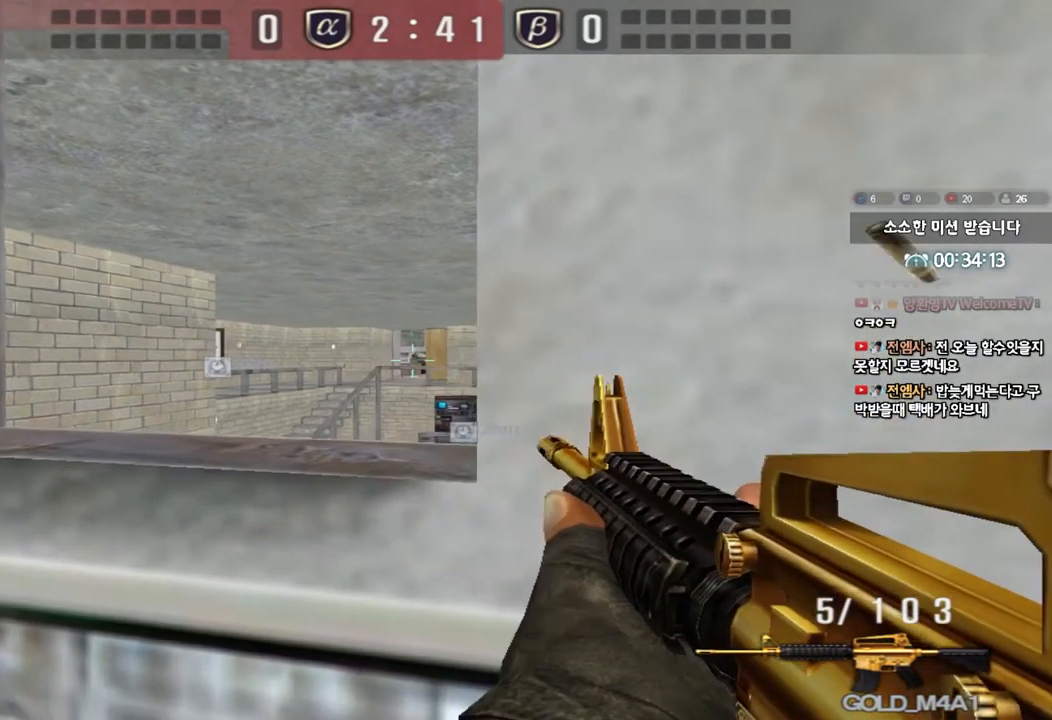
{"keys": ["a", "ctrl"], "events": [[150, "shift", "up"], [167, "a", "down"], [167, "s", "down"], [200, "r", "down"], [250, "ctrl", "down"], [283, "r", "up"], [500, "s", "up"]]}
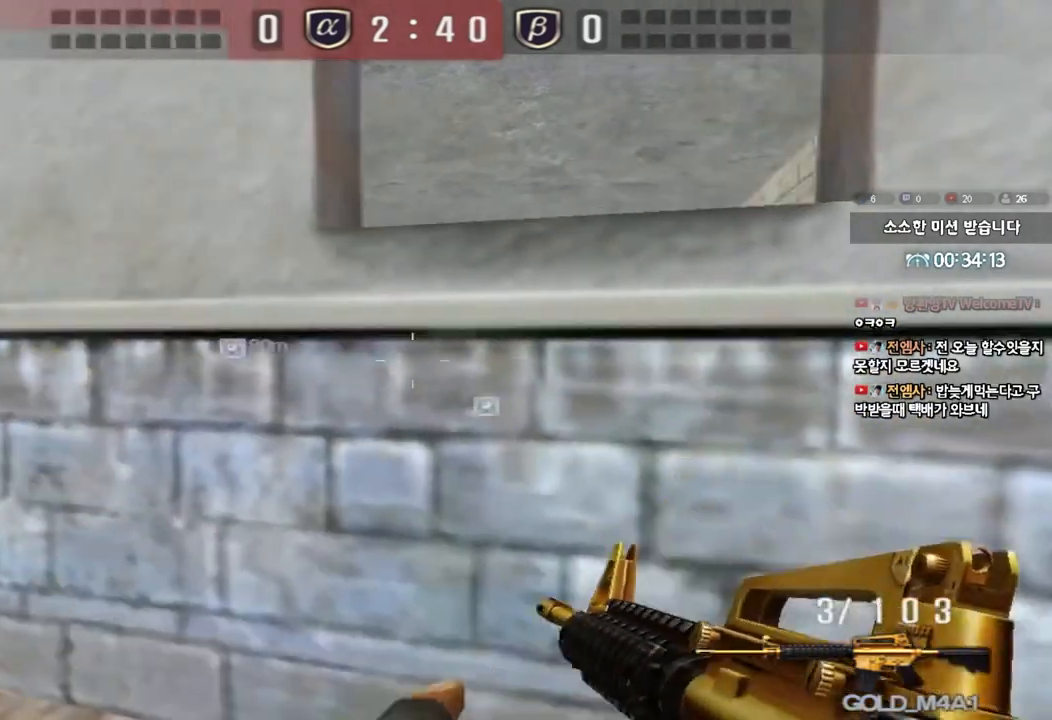
{"keys": [], "events": [[17, "a", "up"], [333, "ctrl", "up"]]}
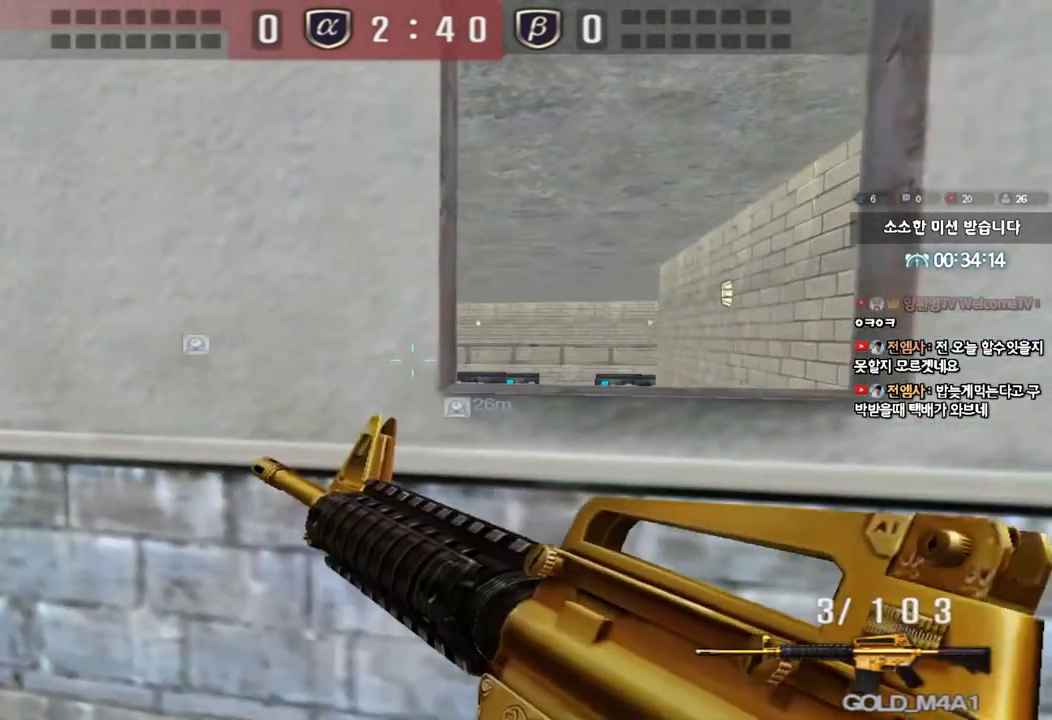
{"keys": ["d", "shift", "w"], "events": [[250, "d", "down"], [250, "w", "down"], [350, "shift", "down"]]}
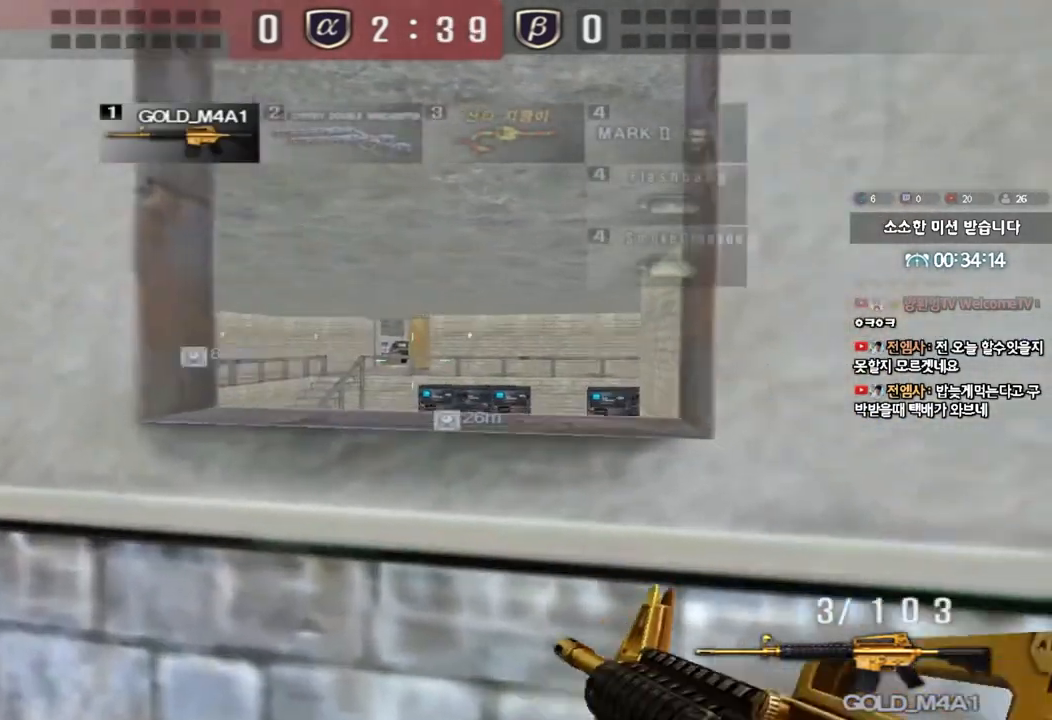
{"keys": ["shift"], "events": [[17, "w", "up"], [33, "d", "up"], [133, "a", "down"], [233, "a", "up"], [383, "d", "down"], [467, "d", "up"]]}
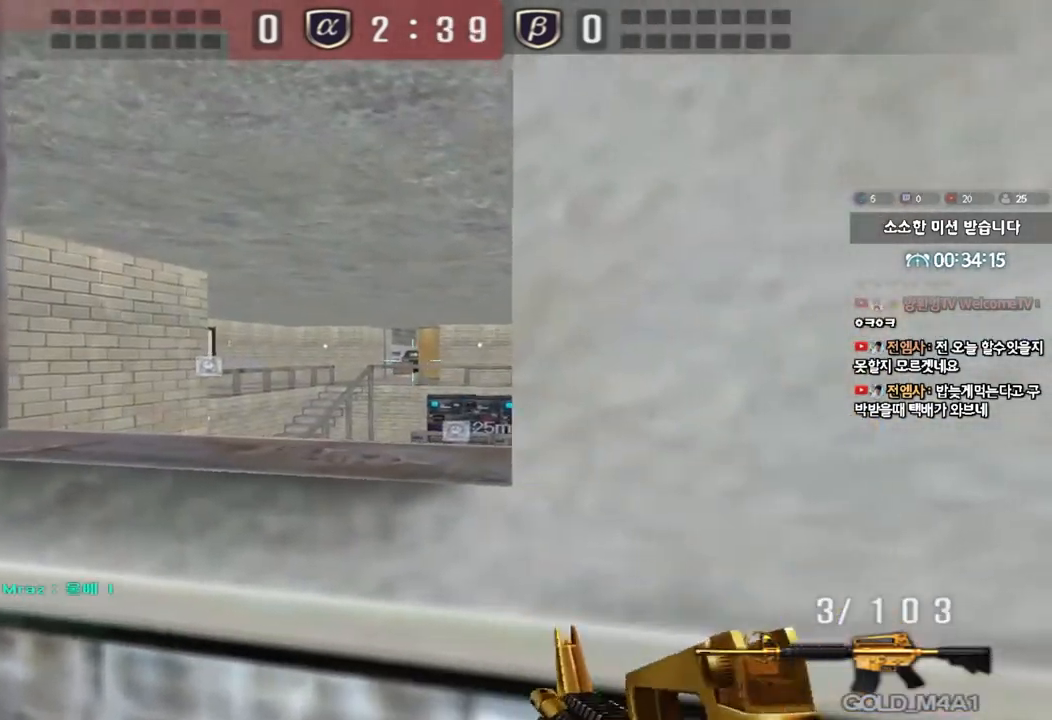
{"keys": ["shift"], "events": [[167, "d", "down"], [217, "d", "up"], [383, "d", "down"], [450, "d", "up"]]}
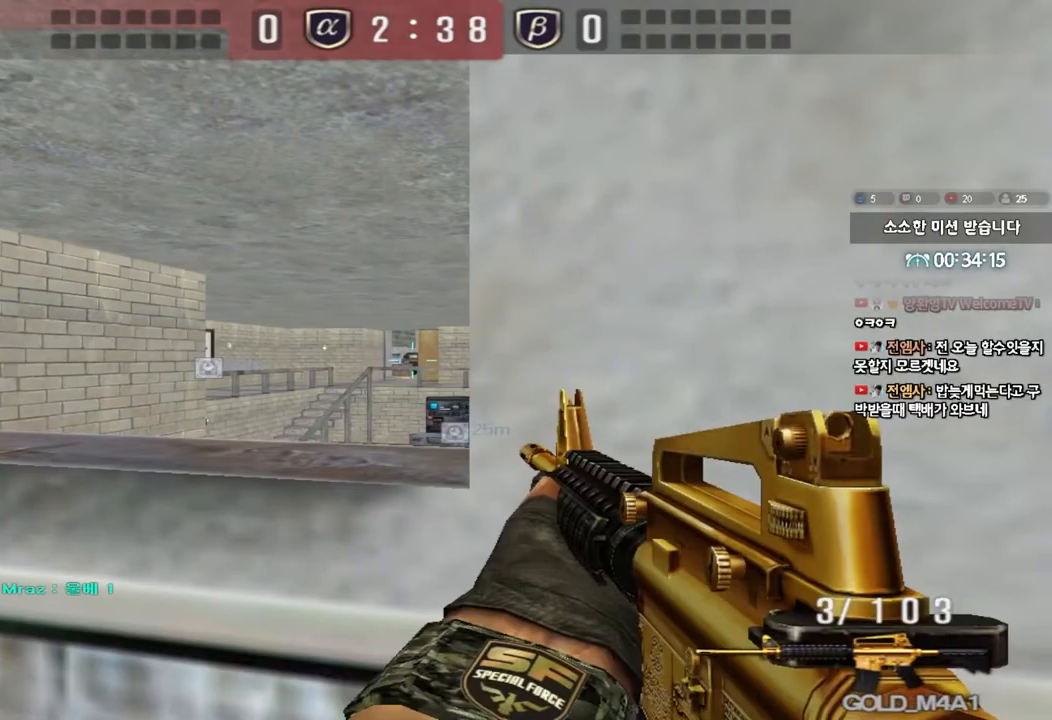
{"keys": ["r", "shift"], "events": [[117, "d", "down"], [167, "d", "up"], [467, "r", "down"]]}
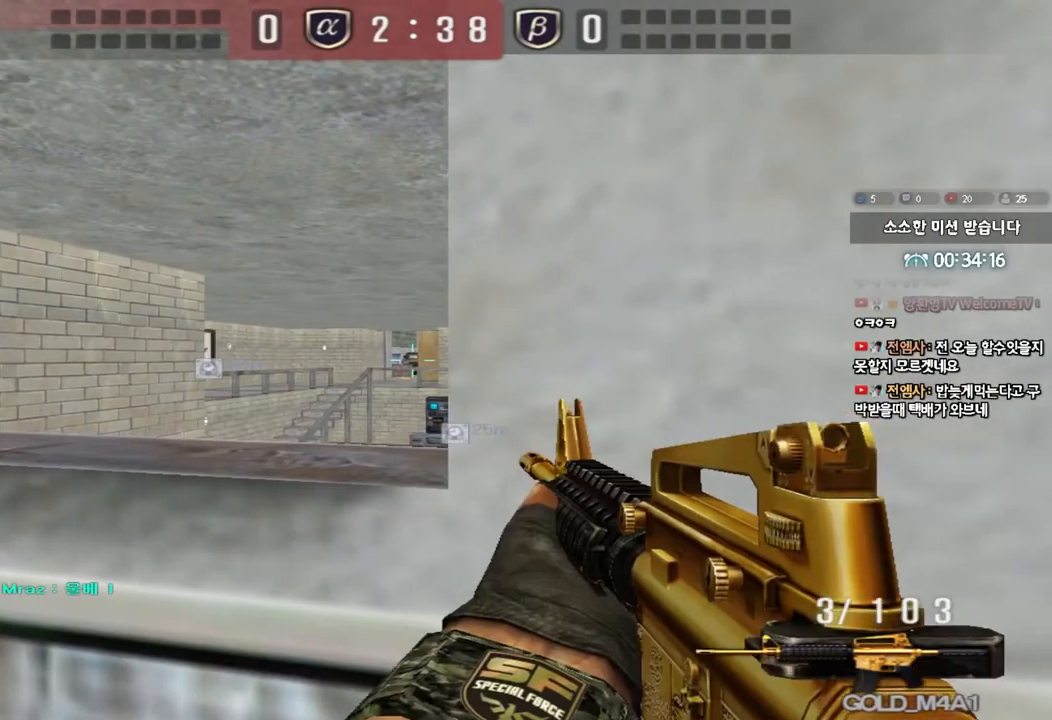
{"keys": ["shift"], "events": [[17, "r", "up"], [167, "d", "down"], [200, "d", "up"], [383, "d", "down"], [417, "d", "up"]]}
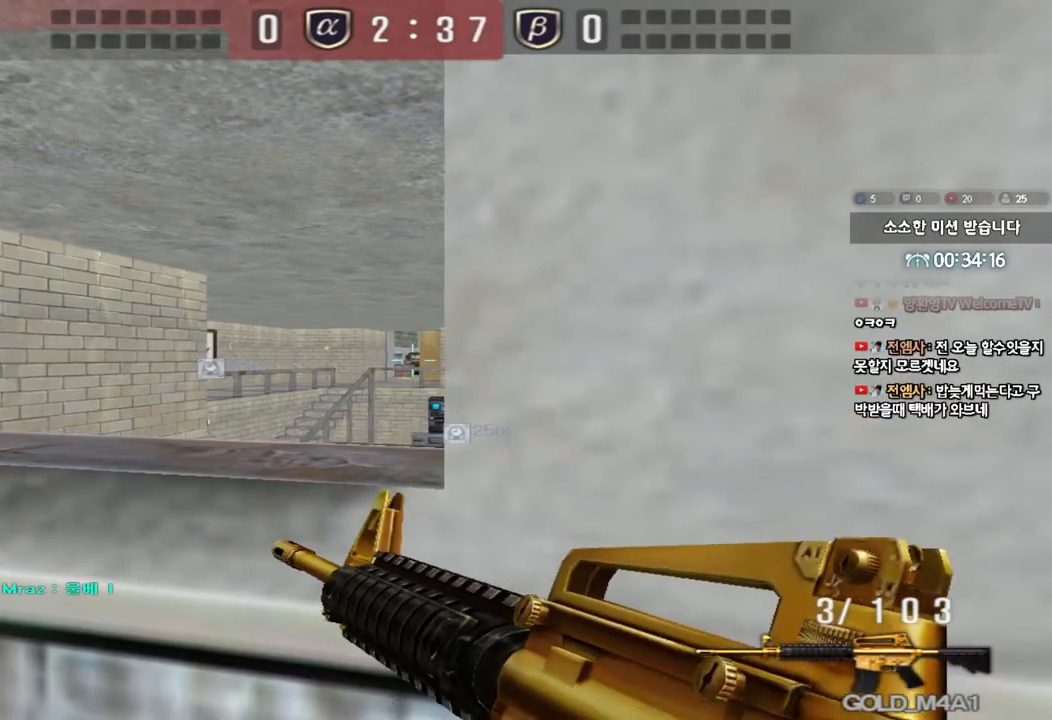
{"keys": ["shift"], "events": [[117, "d", "down"], [133, "d", "up"], [317, "d", "down"], [350, "d", "up"]]}
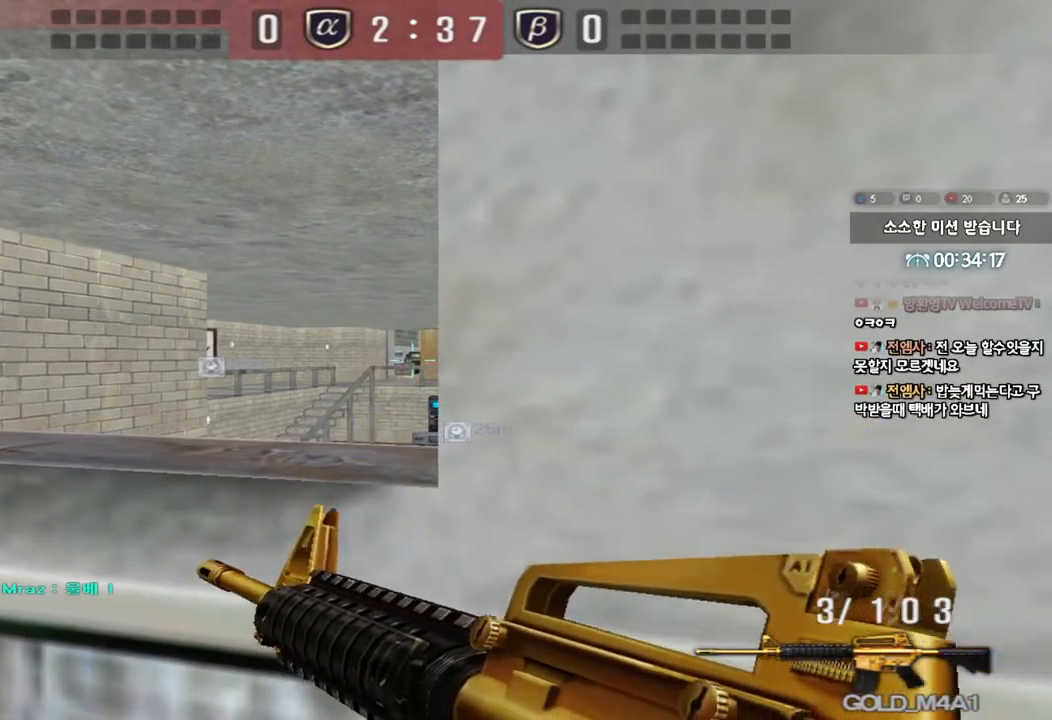
{"keys": ["shift"], "events": [[33, "d", "down"], [67, "d", "up"], [283, "d", "down"], [317, "d", "up"]]}
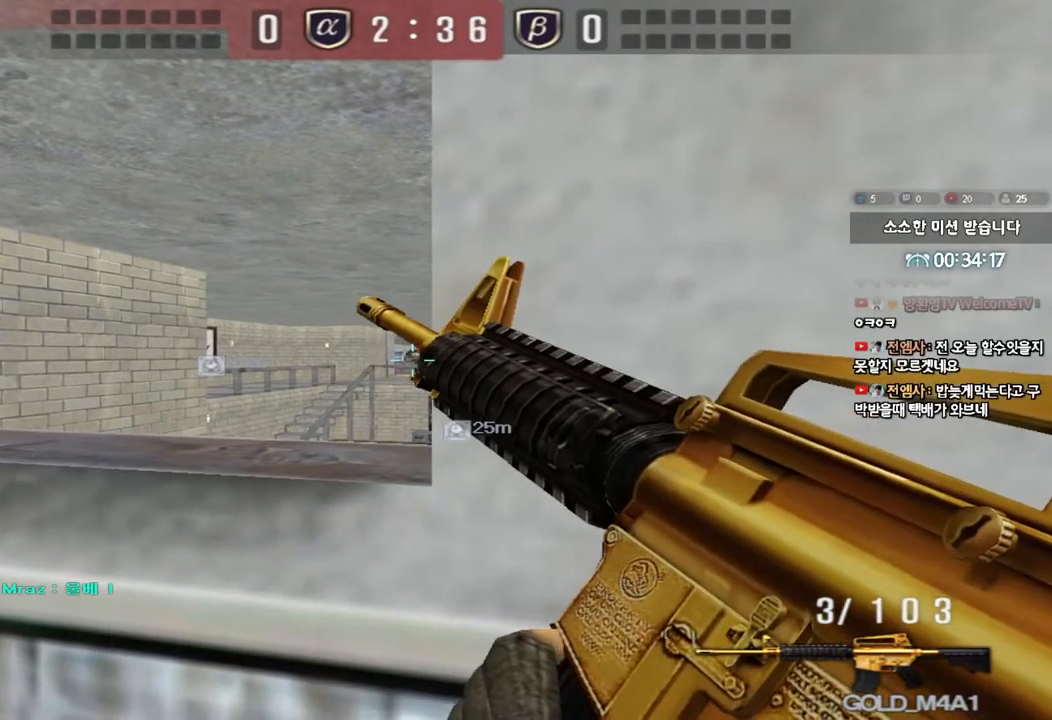
{"keys": ["shift"], "events": [[467, "d", "down"], [500, "d", "up"]]}